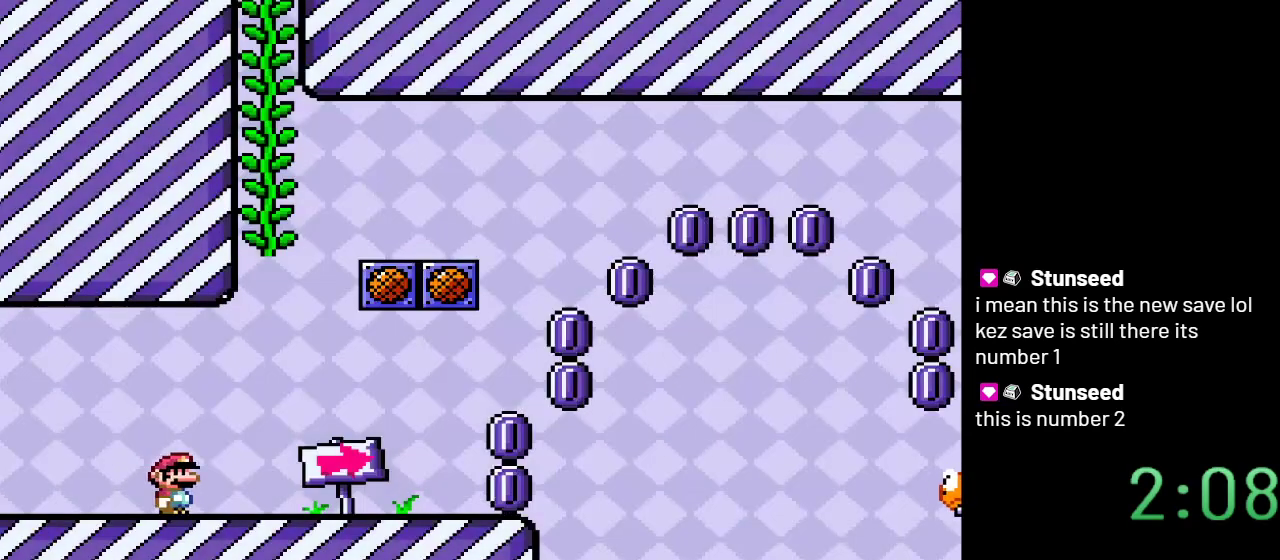
Gameplay with a controller (Nintendo layout); each line is a JSON object with the inputs held at the frame after it. "events" lists button and stick changes between this image and that frame as [ms after this image, input, new state], when the widget could be followed in between. Not read: L3 R3.
{"buttons": ["B", "Y", "DPAD_LEFT"], "events": [[183, "DPAD_RIGHT", "up"], [283, "DPAD_LEFT", "down"], [333, "B", "down"]]}
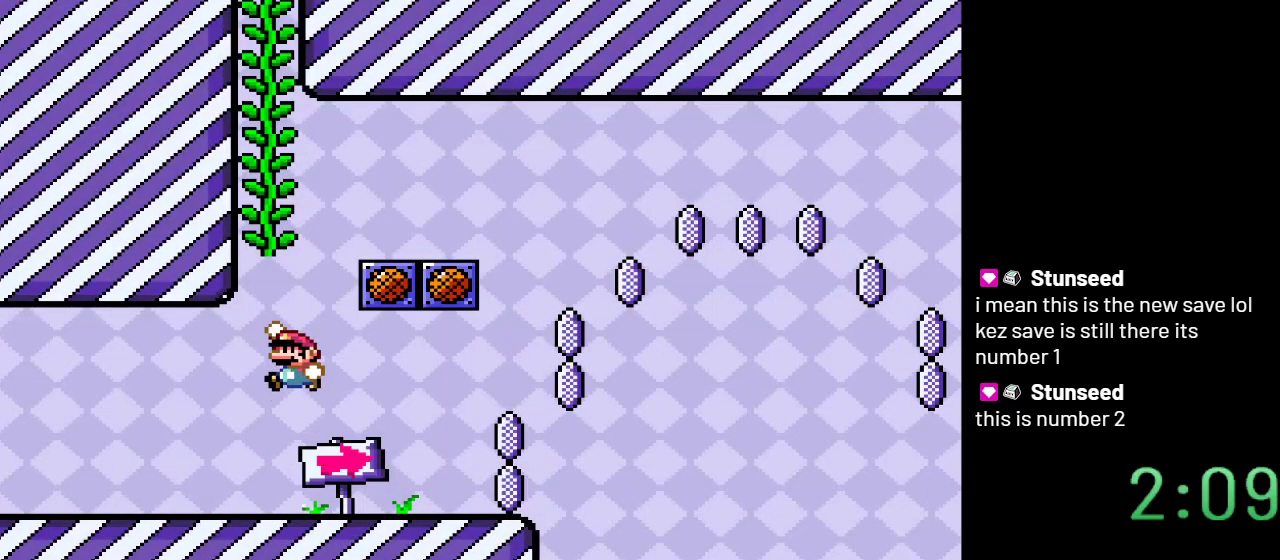
{"buttons": ["Y"], "events": [[217, "DPAD_LEFT", "up"], [300, "B", "up"], [300, "DPAD_UP", "down"], [433, "DPAD_UP", "up"]]}
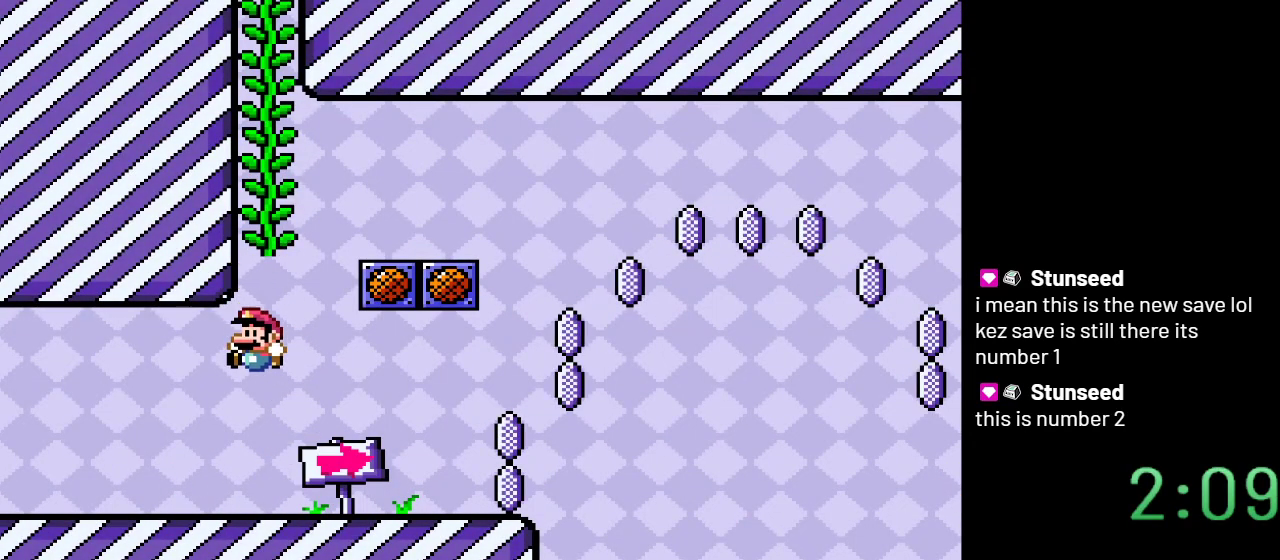
{"buttons": ["B", "Y"], "events": [[217, "DPAD_RIGHT", "down"], [333, "B", "down"], [500, "DPAD_RIGHT", "up"]]}
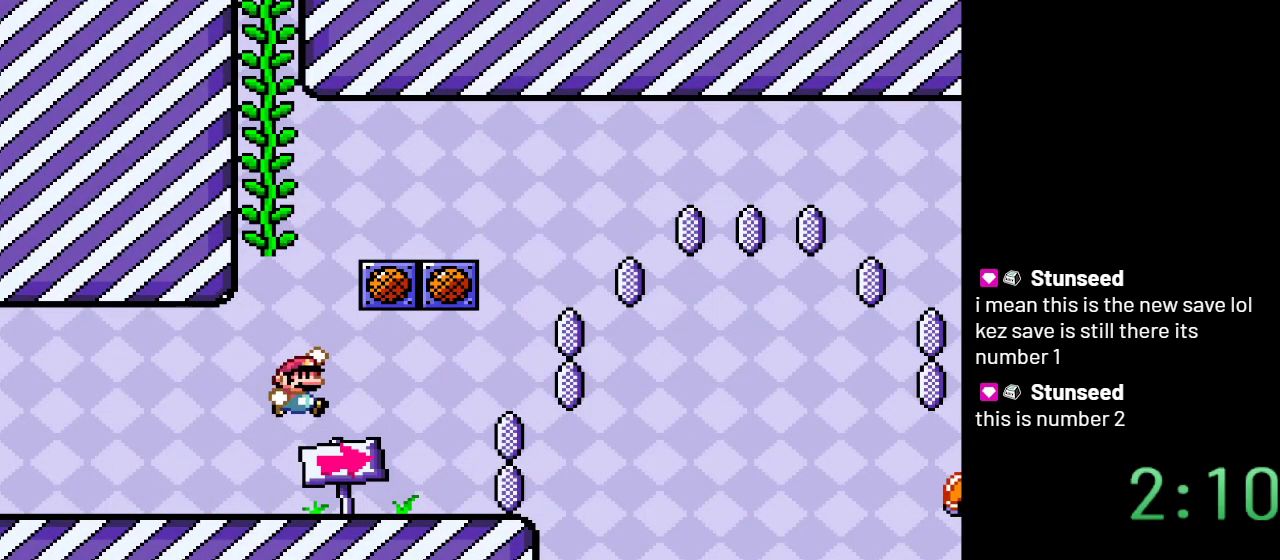
{"buttons": ["Y", "DPAD_LEFT"], "events": [[300, "DPAD_RIGHT", "down"], [433, "B", "up"], [433, "DPAD_RIGHT", "up"], [500, "DPAD_LEFT", "down"]]}
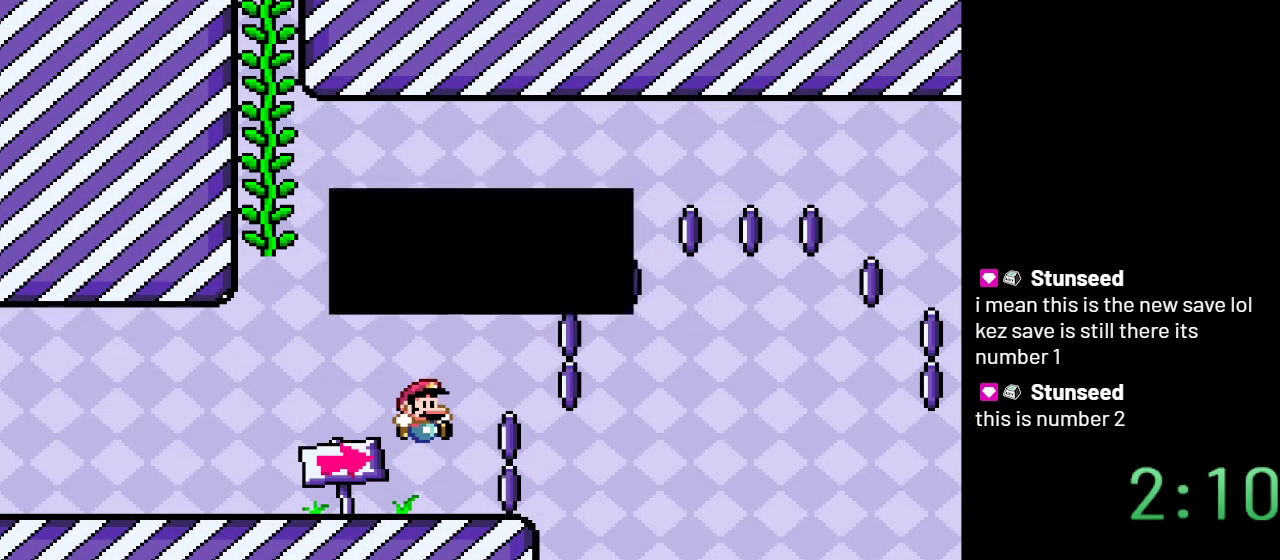
{"buttons": ["A"], "events": [[217, "DPAD_LEFT", "up"], [250, "Y", "up"], [467, "A", "down"]]}
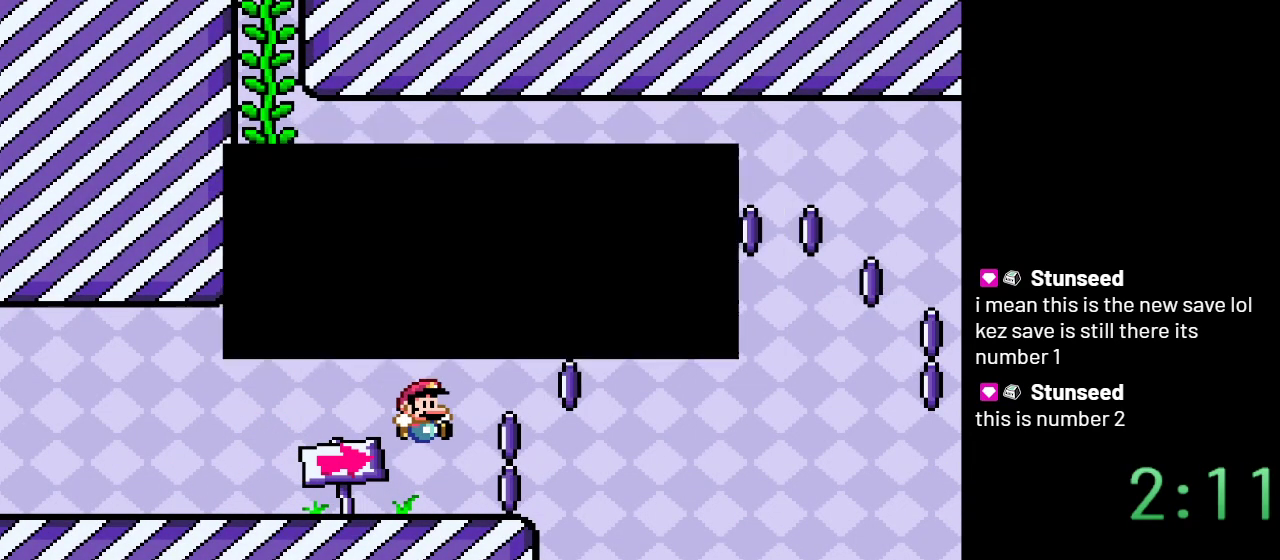
{"buttons": ["Y", "DPAD_LEFT"], "events": [[83, "A", "up"], [150, "DPAD_LEFT", "down"], [267, "Y", "down"]]}
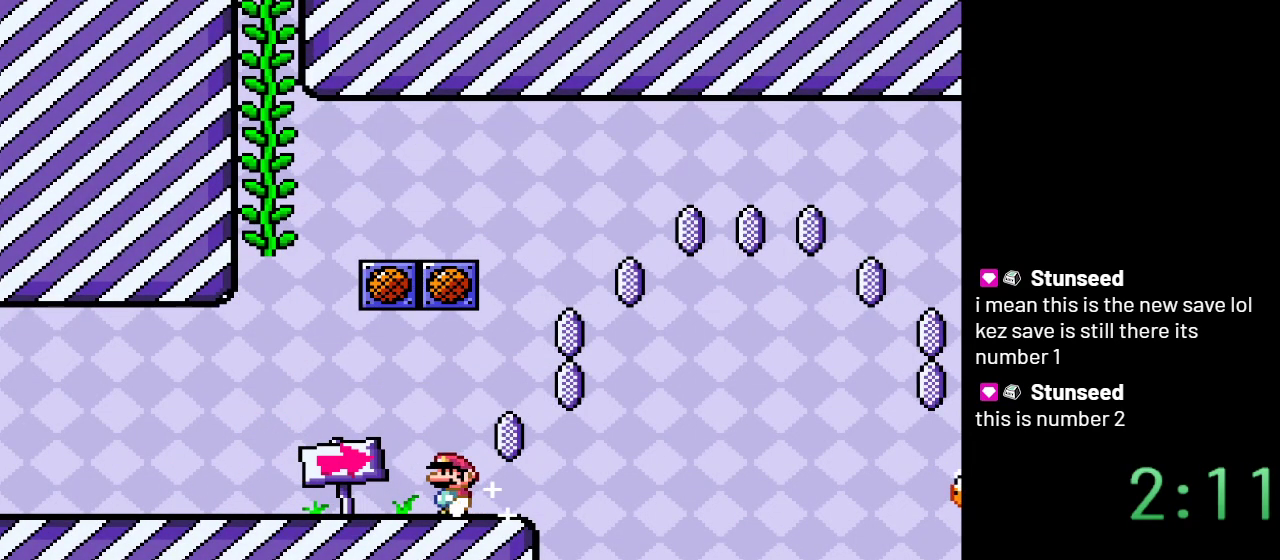
{"buttons": ["B", "Y"], "events": [[317, "B", "down"], [333, "DPAD_LEFT", "up"]]}
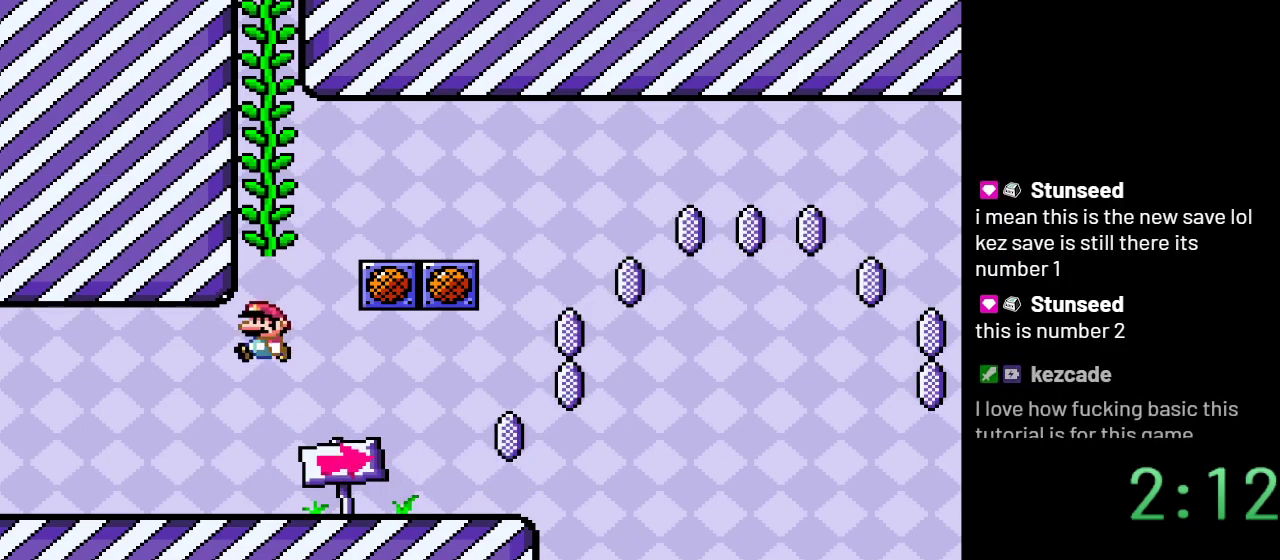
{"buttons": ["Y"], "events": [[183, "DPAD_RIGHT", "down"], [317, "B", "up"], [467, "DPAD_RIGHT", "up"]]}
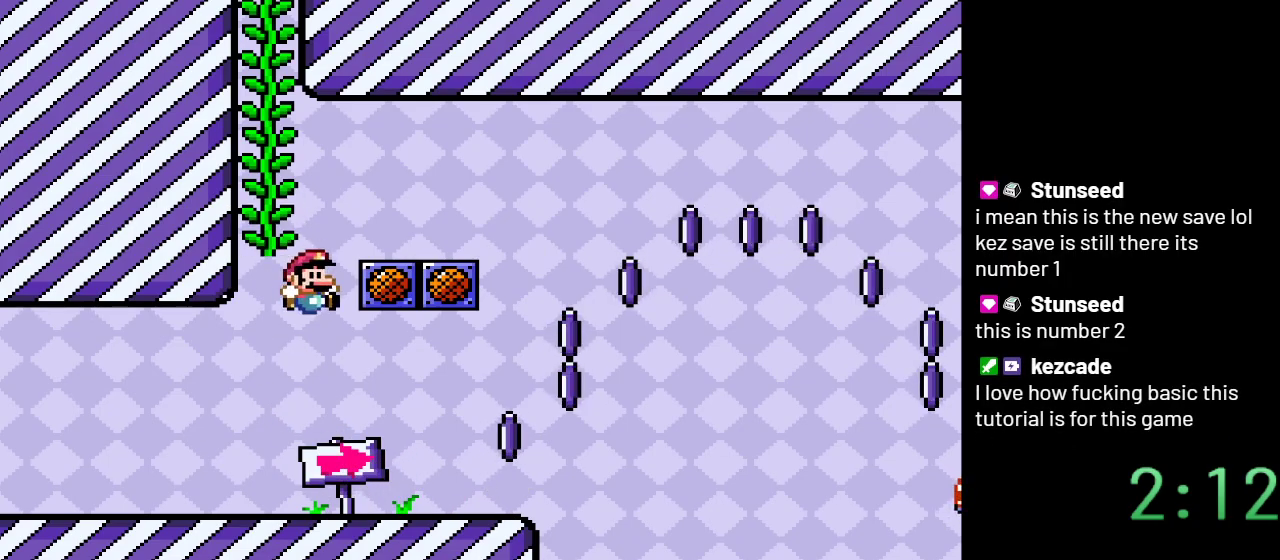
{"buttons": ["Y"], "events": [[367, "DPAD_RIGHT", "down"], [483, "DPAD_RIGHT", "up"]]}
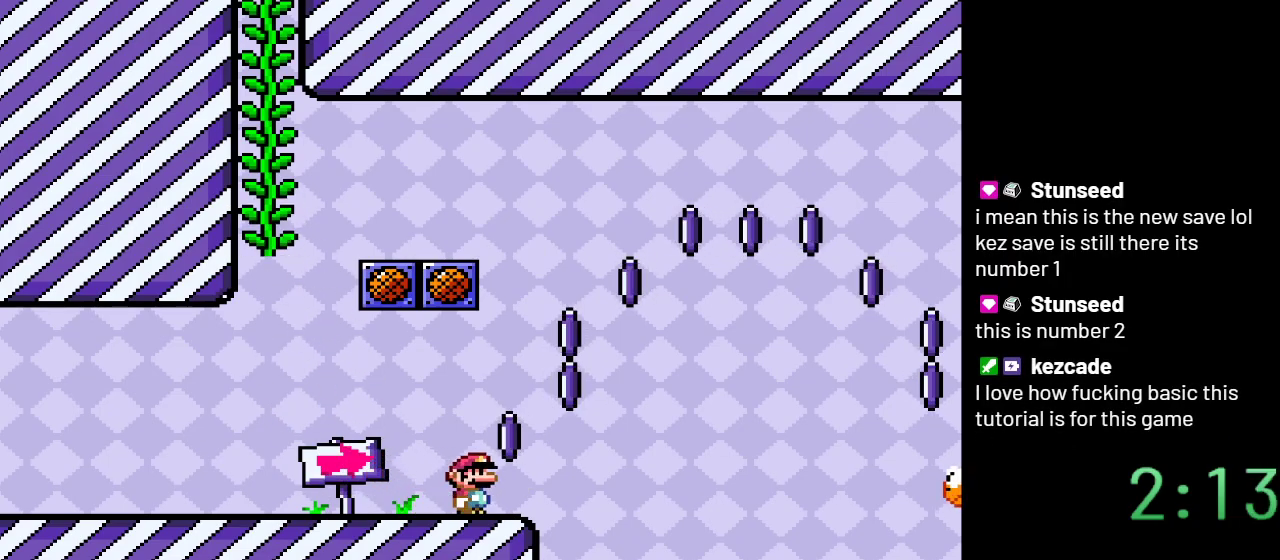
{"buttons": ["Y", "DPAD_LEFT"], "events": [[50, "DPAD_LEFT", "down"]]}
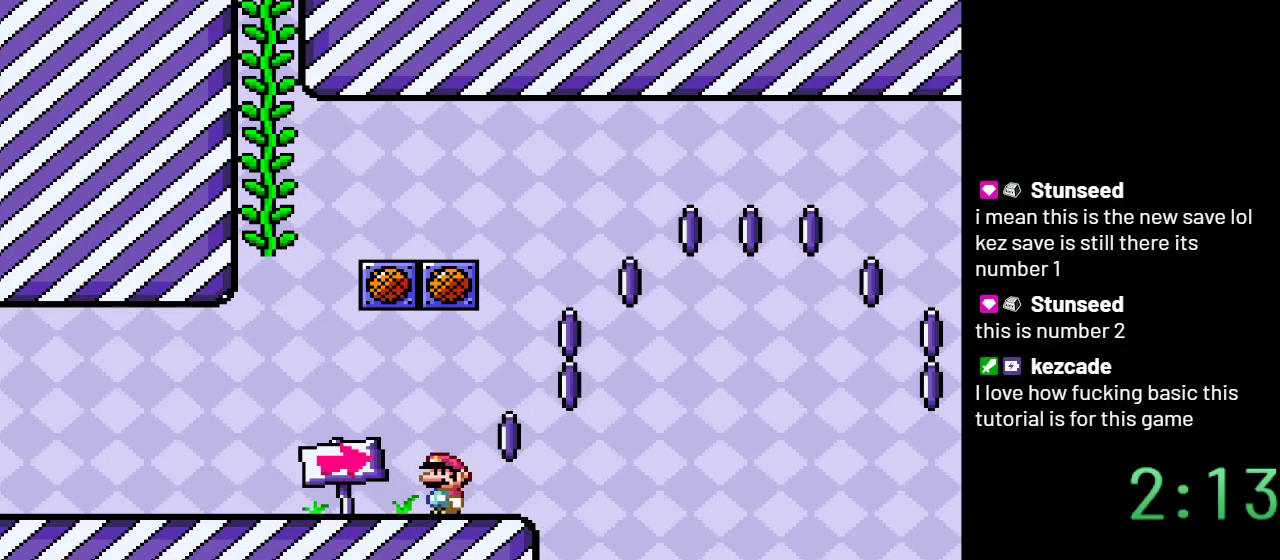
{"buttons": ["B", "Y"], "events": [[217, "B", "down"], [233, "DPAD_LEFT", "up"], [300, "DPAD_RIGHT", "down"], [467, "DPAD_RIGHT", "up"]]}
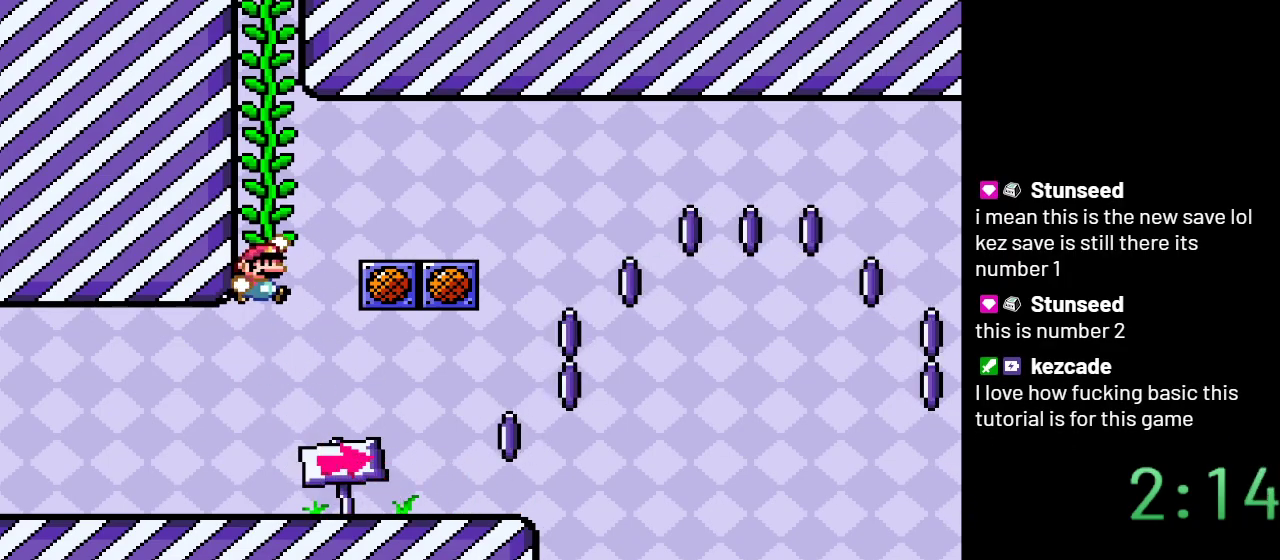
{"buttons": ["Y", "DPAD_UP"], "events": [[333, "DPAD_LEFT", "down"], [333, "DPAD_UP", "down"], [433, "DPAD_LEFT", "up"], [483, "B", "up"]]}
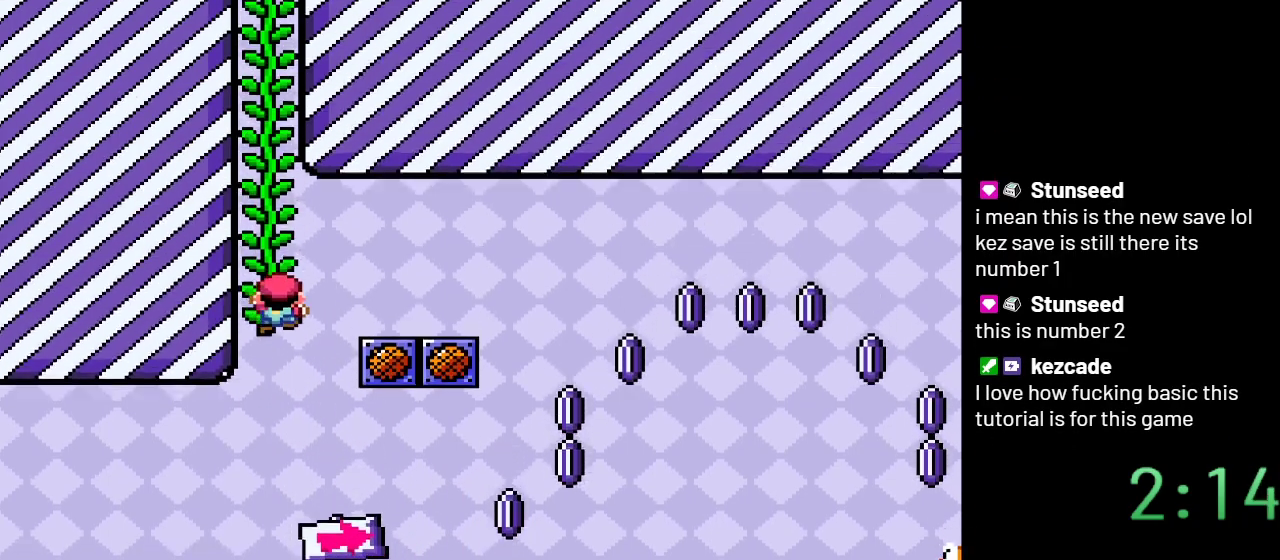
{"buttons": ["B", "Y", "DPAD_LEFT"], "events": [[217, "DPAD_UP", "up"], [283, "B", "down"], [400, "DPAD_LEFT", "down"]]}
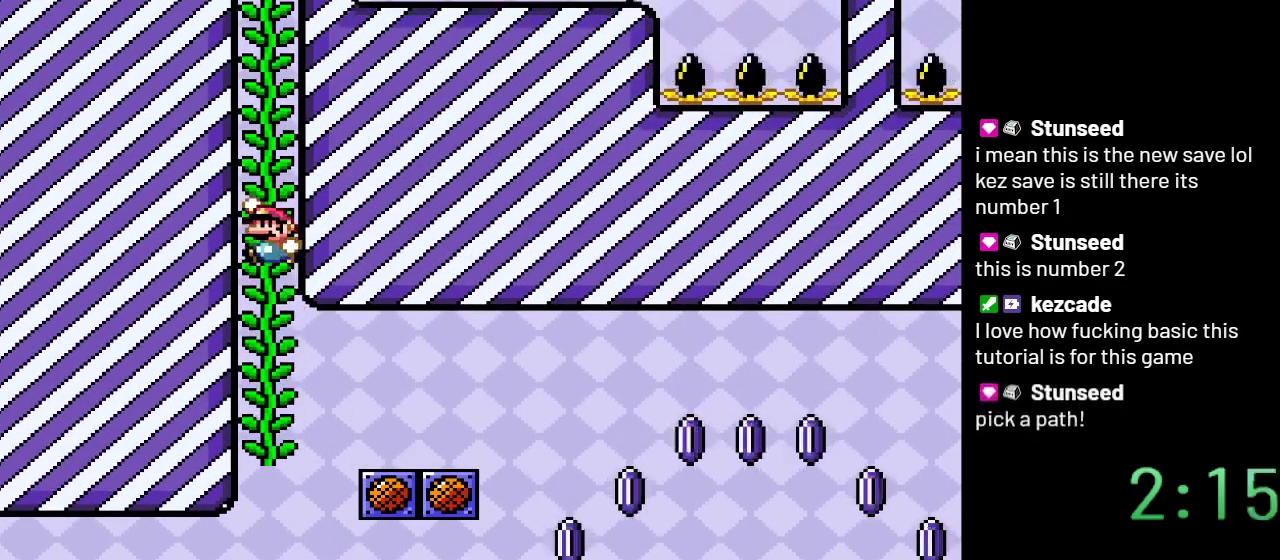
{"buttons": ["B", "Y"], "events": [[67, "DPAD_LEFT", "up"], [233, "B", "up"], [233, "DPAD_UP", "down"], [400, "DPAD_UP", "up"], [433, "B", "down"]]}
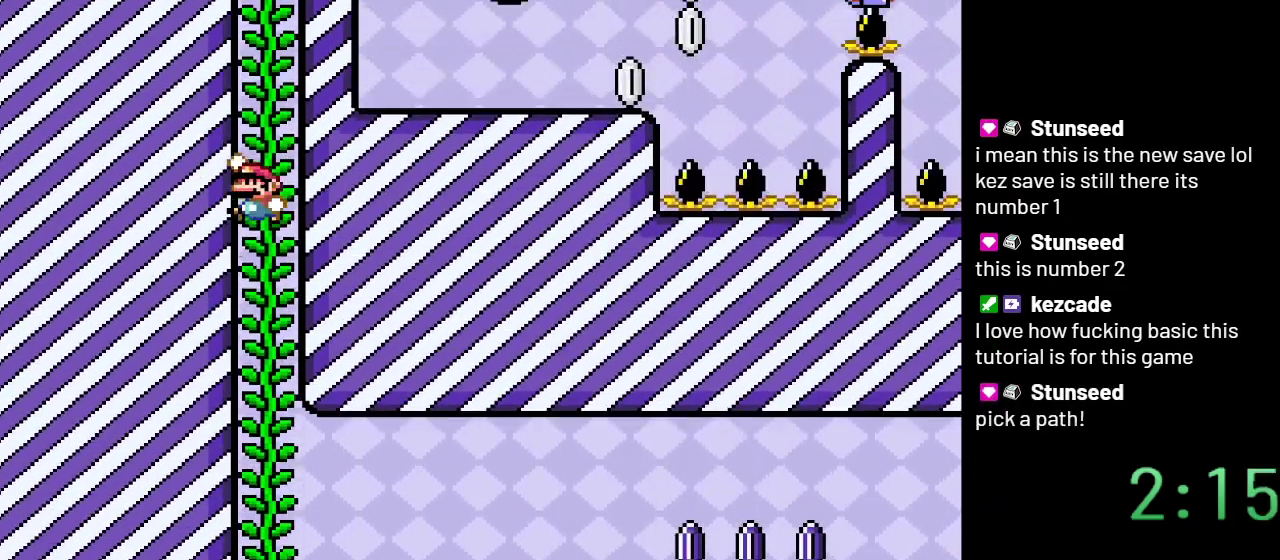
{"buttons": ["Y", "DPAD_UP"], "events": [[400, "B", "up"], [400, "DPAD_UP", "down"]]}
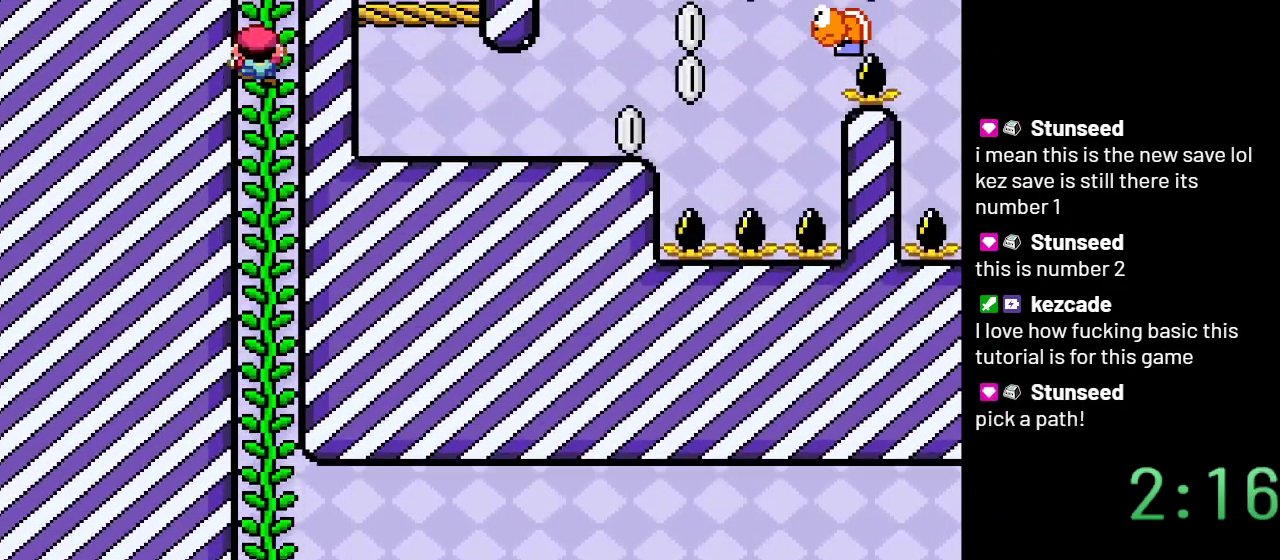
{"buttons": ["Y"], "events": [[117, "DPAD_UP", "up"], [333, "DPAD_RIGHT", "down"], [467, "DPAD_RIGHT", "up"]]}
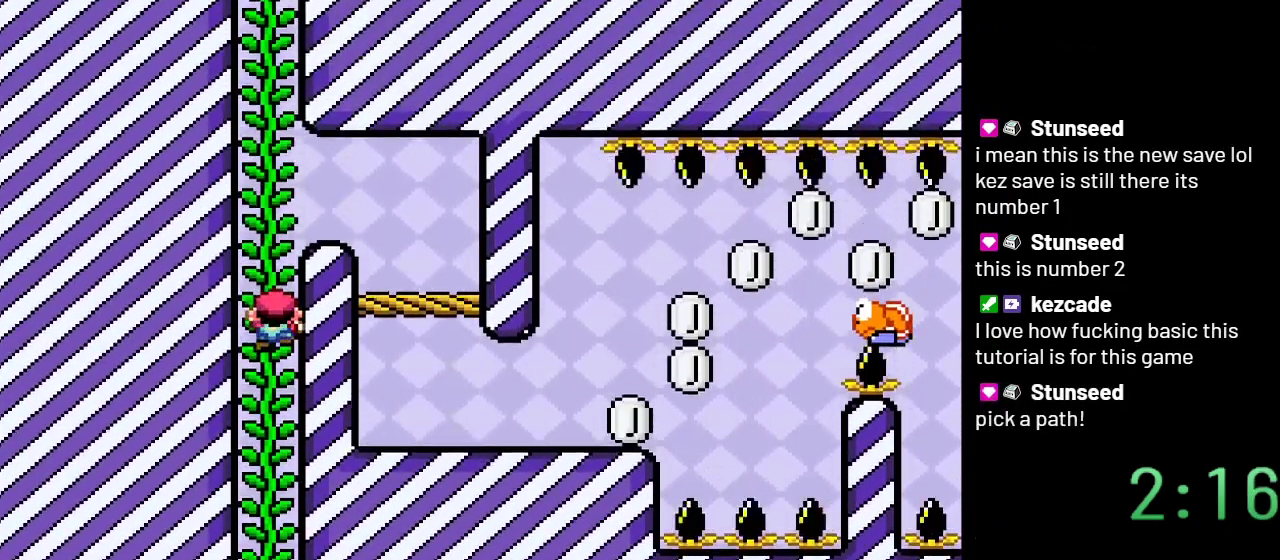
{"buttons": ["B", "Y"], "events": [[117, "B", "down"]]}
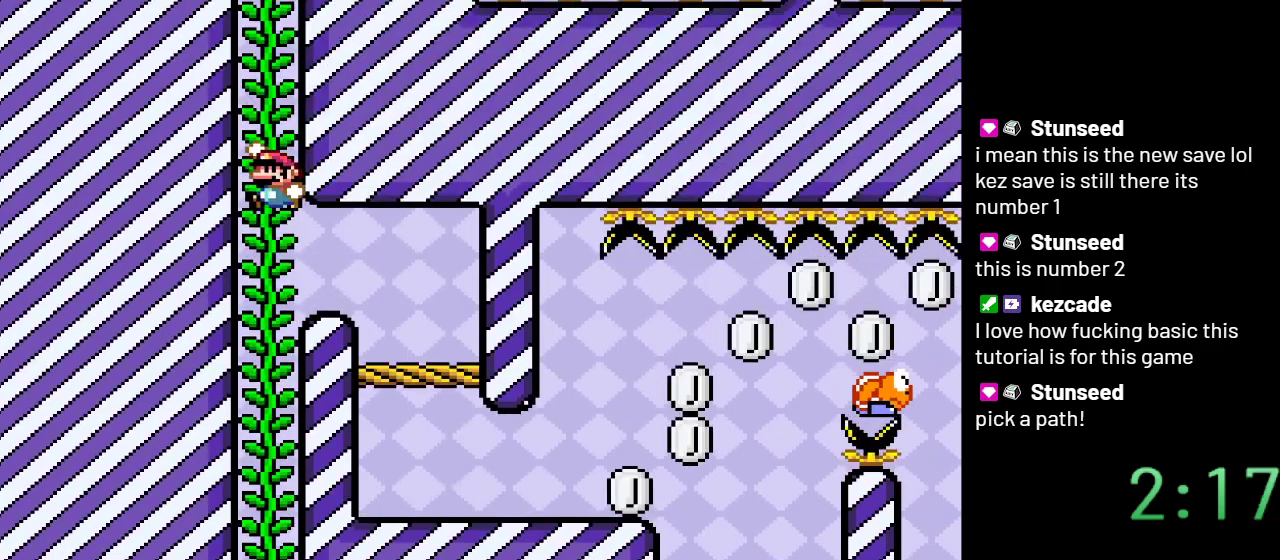
{"buttons": ["Y"], "events": [[50, "DPAD_UP", "down"], [83, "B", "up"], [233, "DPAD_UP", "up"]]}
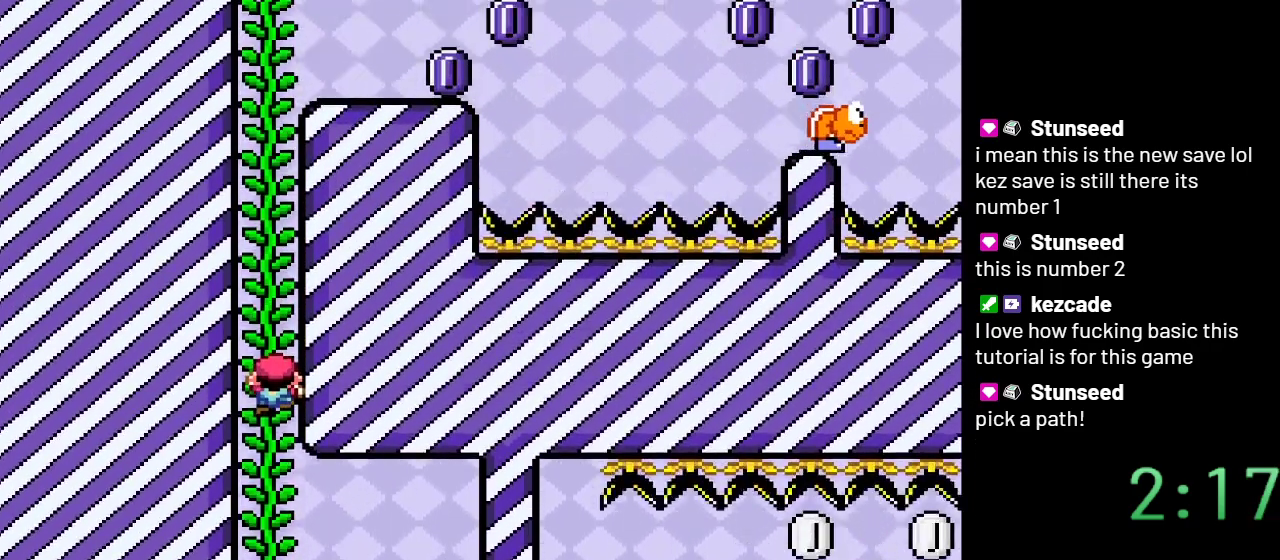
{"buttons": ["Y", "DPAD_UP"], "events": [[117, "B", "down"], [300, "B", "up"], [367, "DPAD_UP", "down"]]}
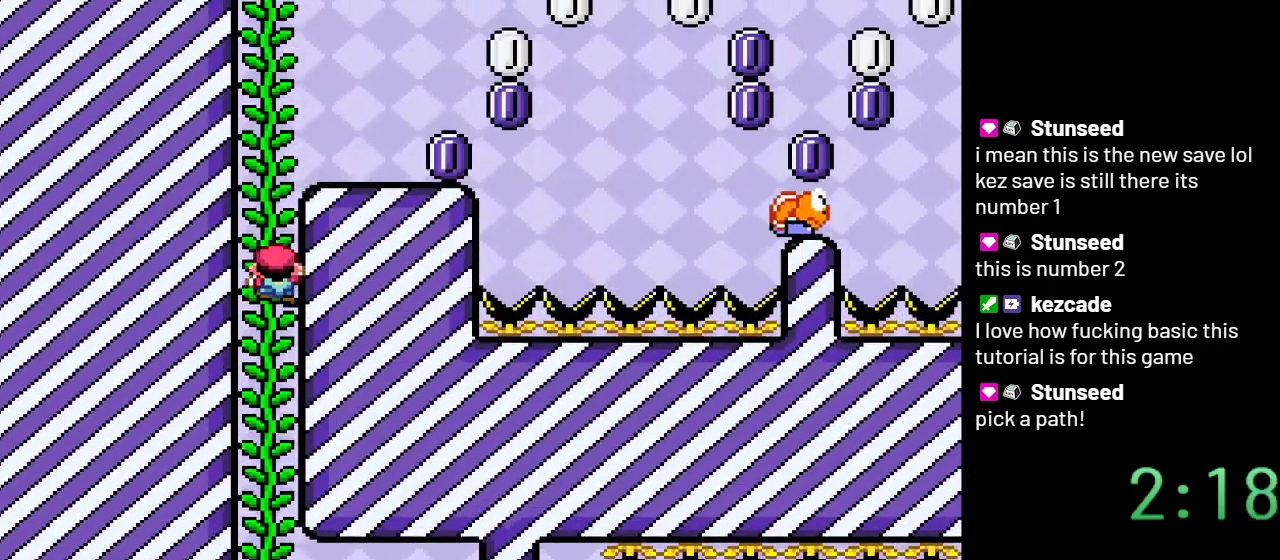
{"buttons": ["B", "Y"], "events": [[33, "DPAD_UP", "up"], [233, "DPAD_DOWN", "down"], [400, "DPAD_DOWN", "up"], [500, "B", "down"]]}
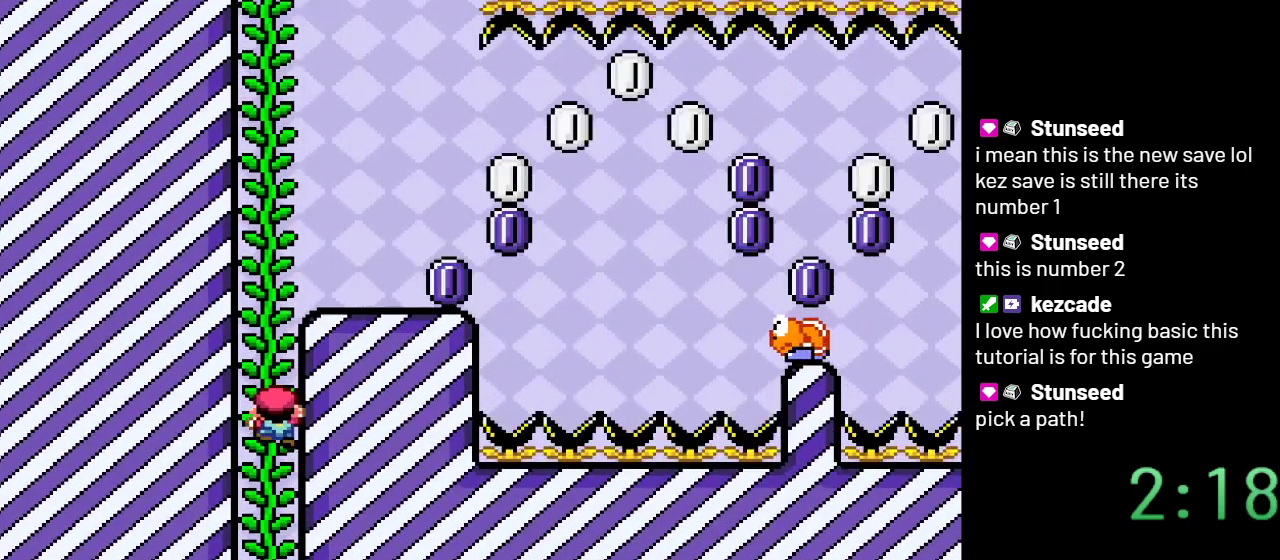
{"buttons": ["Y"], "events": [[283, "DPAD_RIGHT", "down"], [383, "B", "up"], [433, "DPAD_RIGHT", "up"]]}
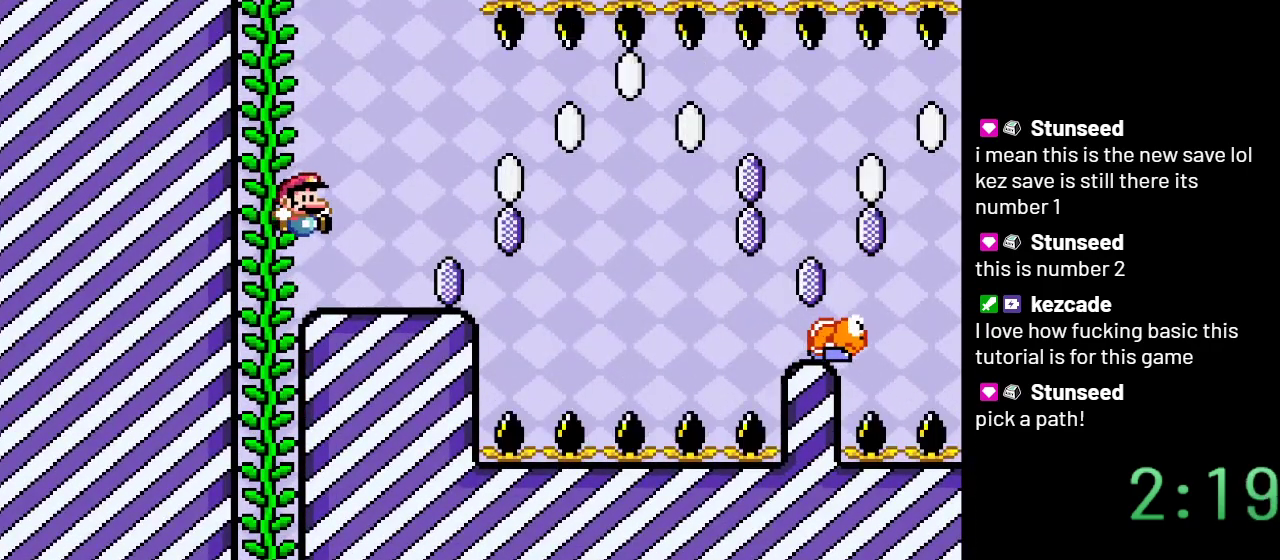
{"buttons": ["Y", "DPAD_RIGHT"], "events": [[500, "DPAD_RIGHT", "down"]]}
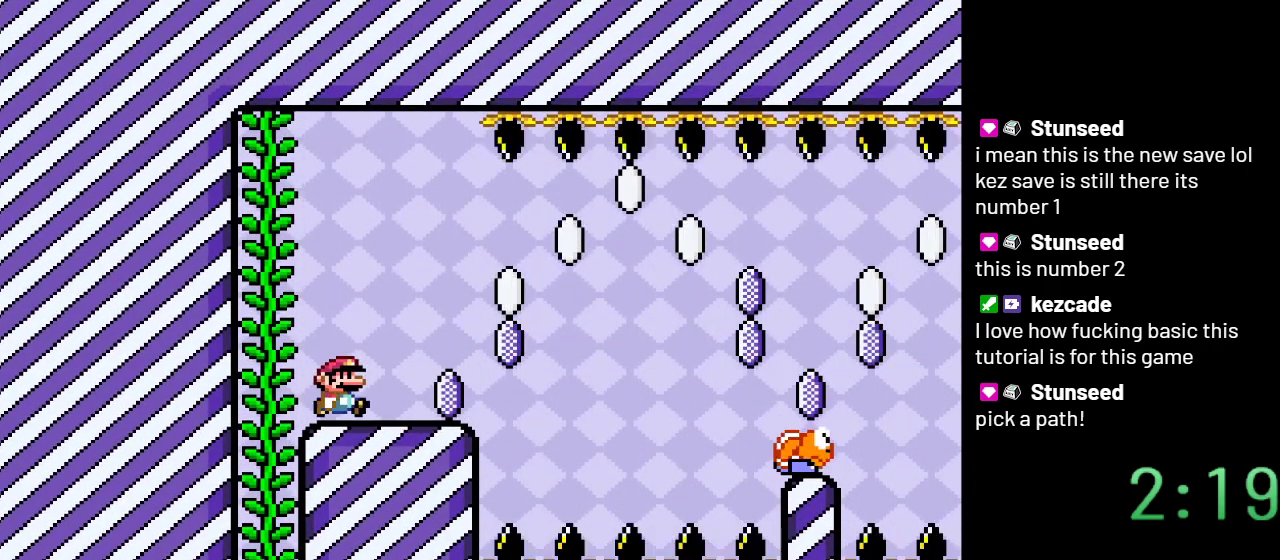
{"buttons": ["Y", "DPAD_LEFT"], "events": [[217, "DPAD_RIGHT", "up"], [367, "DPAD_LEFT", "down"]]}
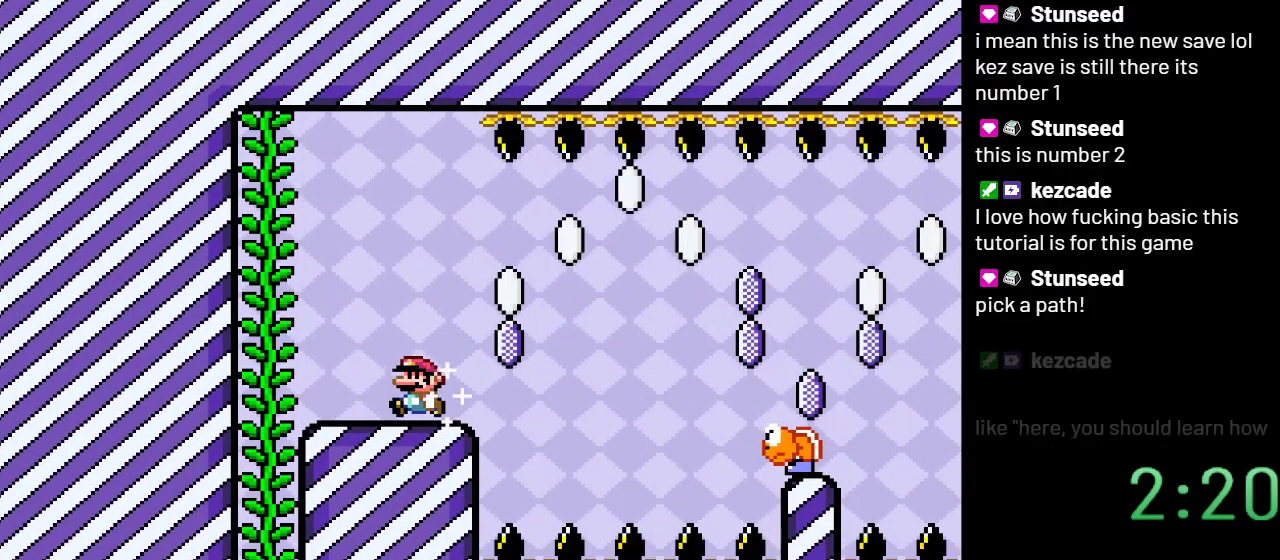
{"buttons": ["Y"], "events": [[50, "DPAD_LEFT", "up"], [217, "DPAD_DOWN", "down"], [367, "DPAD_DOWN", "up"]]}
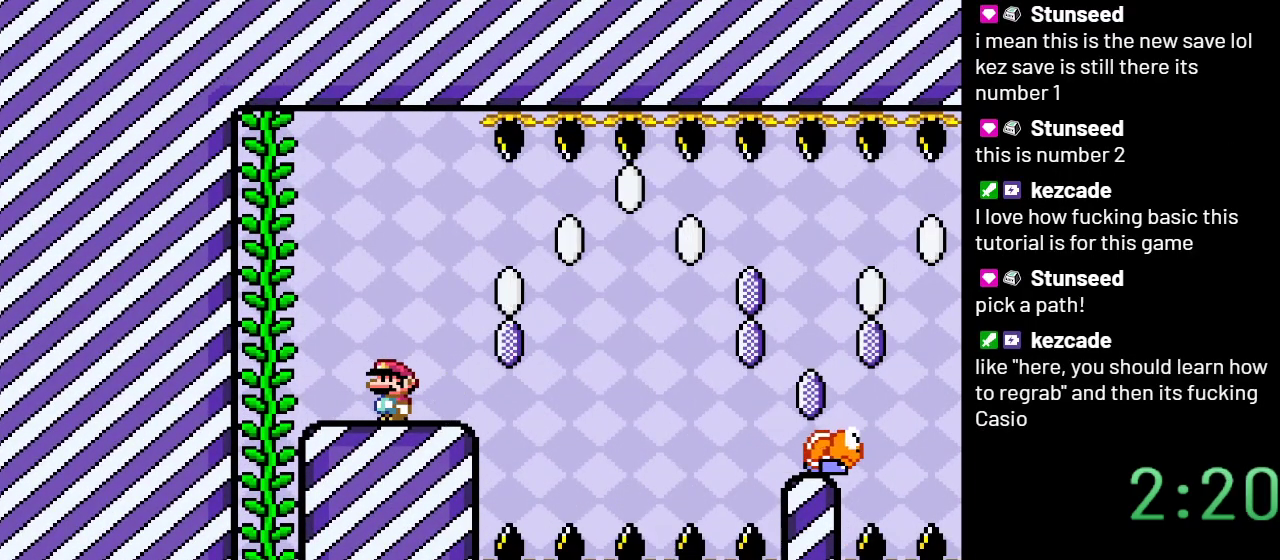
{"buttons": ["Y"], "events": []}
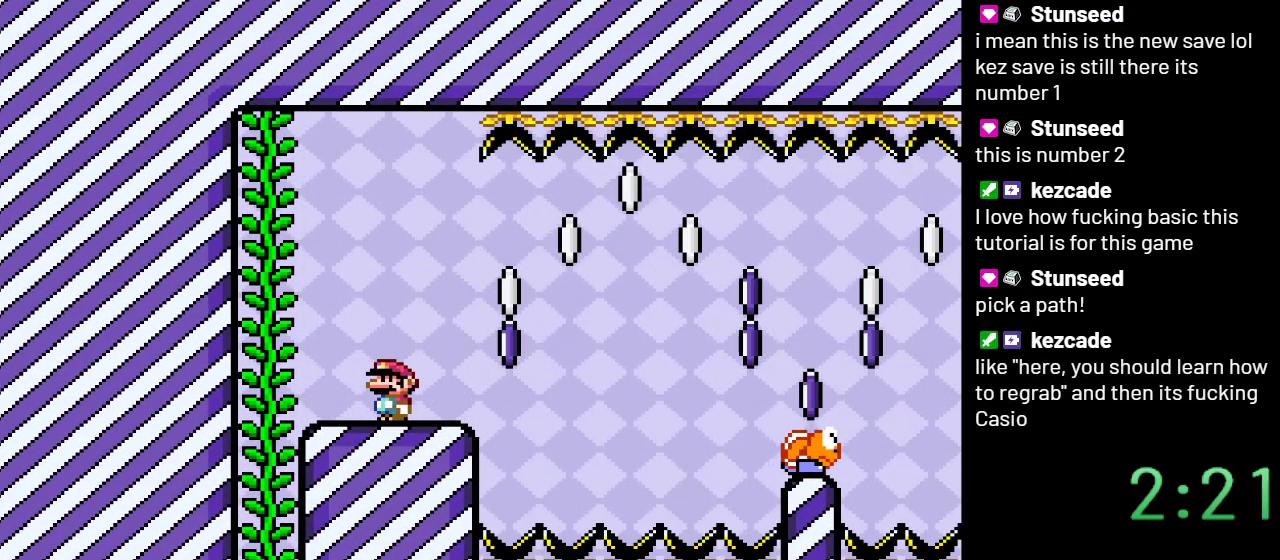
{"buttons": ["Y"], "events": []}
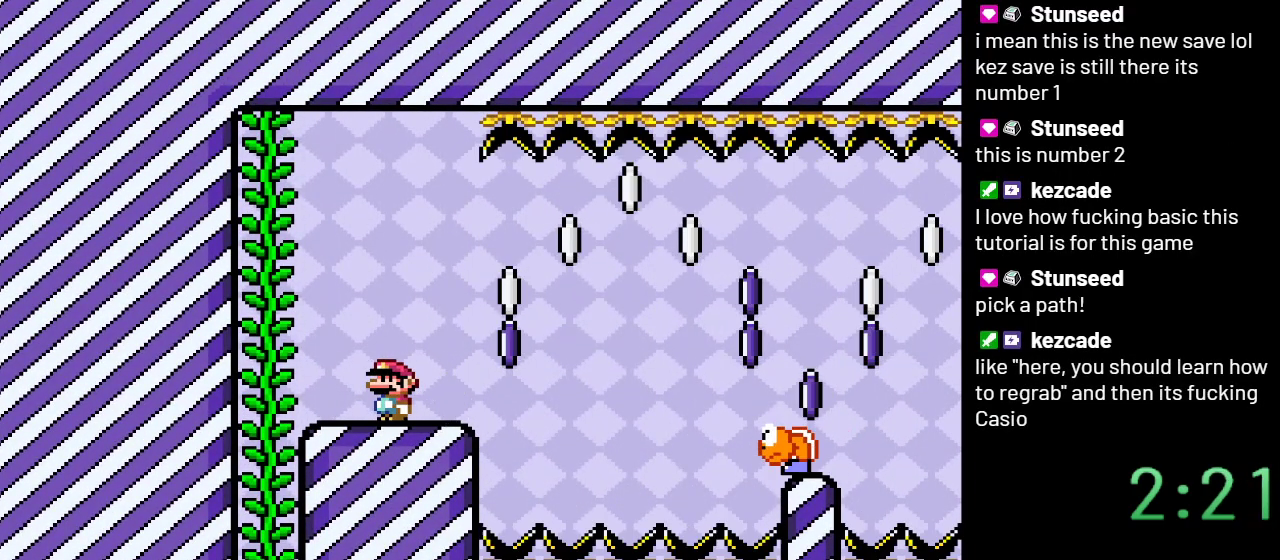
{"buttons": ["Y"], "events": []}
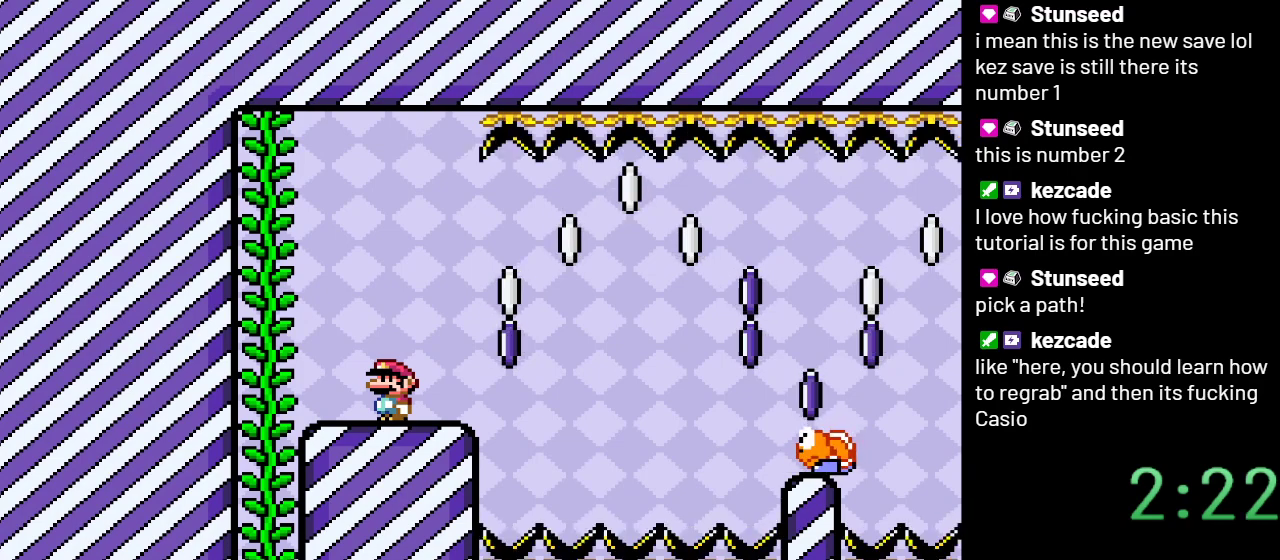
{"buttons": ["Y", "DPAD_RIGHT"], "events": [[367, "DPAD_RIGHT", "down"]]}
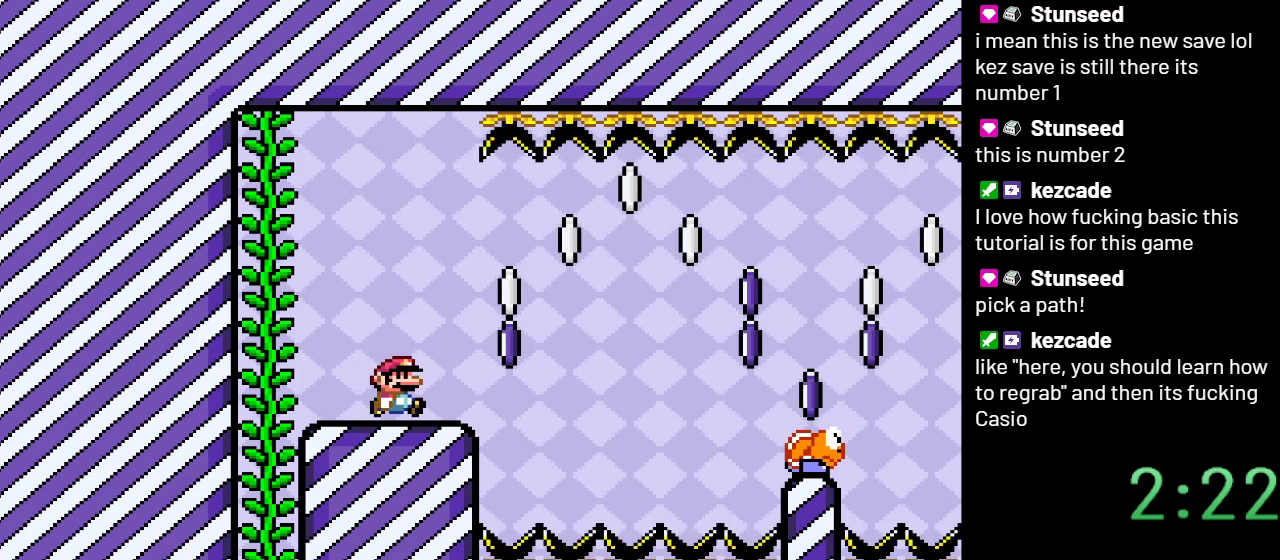
{"buttons": ["Y", "DPAD_LEFT"], "events": [[33, "DPAD_RIGHT", "up"], [467, "DPAD_LEFT", "down"]]}
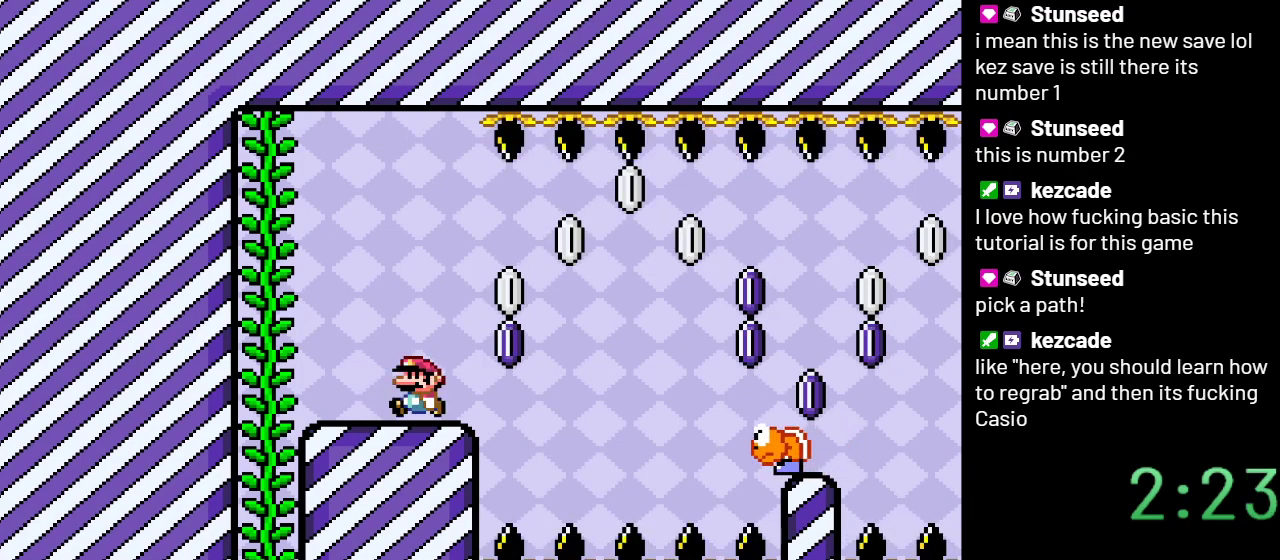
{"buttons": ["Y"], "events": [[150, "DPAD_LEFT", "up"]]}